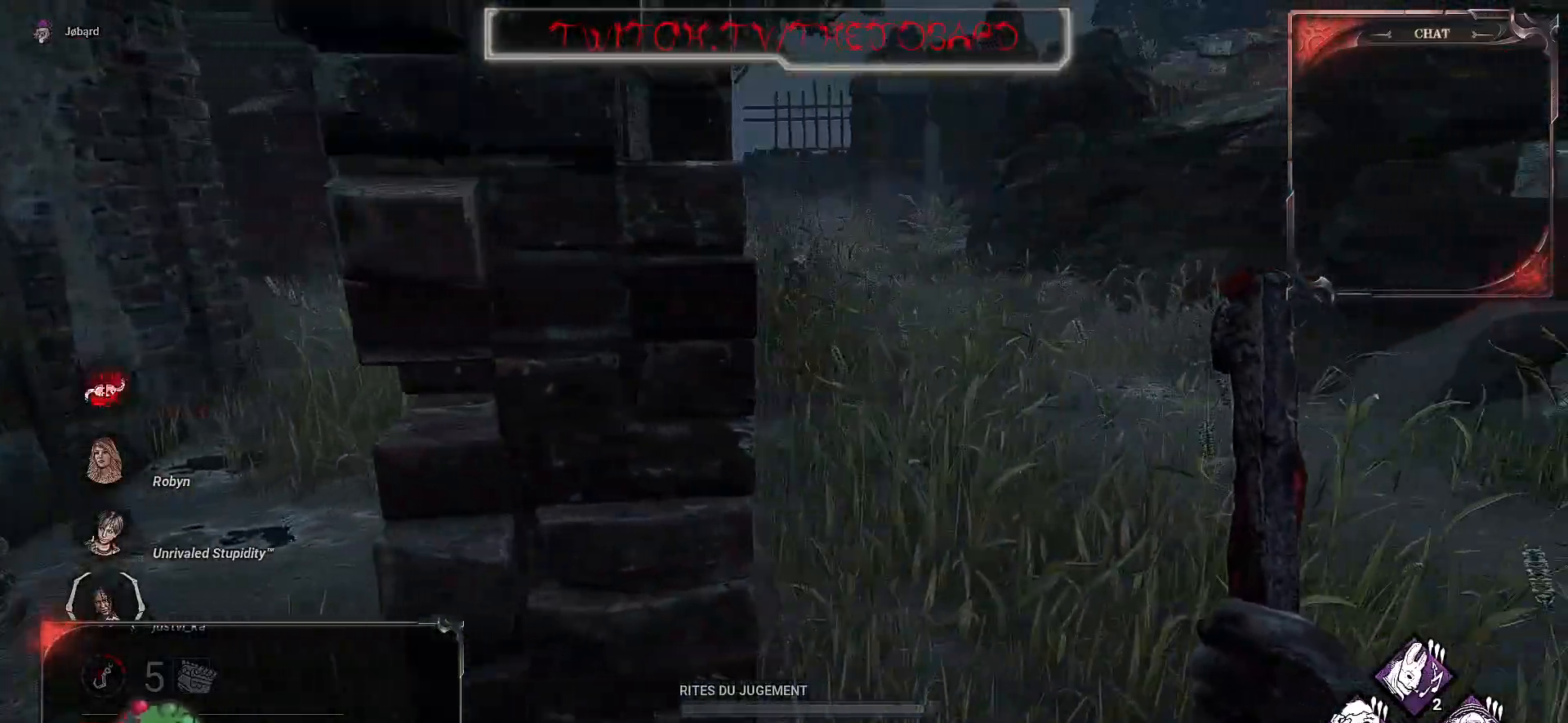
Gameplay with keyboard and mouse; each line is a JSON object with the keys and mouse buttons held at the frame after it. "events" lists presses ("down") and releases ("up") of "a", "ctrl", "d", "e", "f", "q", "r", "s", "shift", "space", "tab", "z", "mouse_left", "mouse_wheel", "mouse_right", "mouse_mb4" and "mouse_mb5" between this image and that frame as [ms after this image, input, new state], when the widget could be followed in between. "mouse_left", "mouse_wheel", "mouse_right", "mouse_mb4", "mouse_mb5" = the "left", "wheel", "right", "mb4", "mb5" buttons of the "mouse" list. No other keys are recorded. "wheel" means that the mouse wheel is clicked or scrolled. Mouse movement is not recorded.
{"keys": ["d", "z"], "mouse": [], "events": [[333, "z", "down"]]}
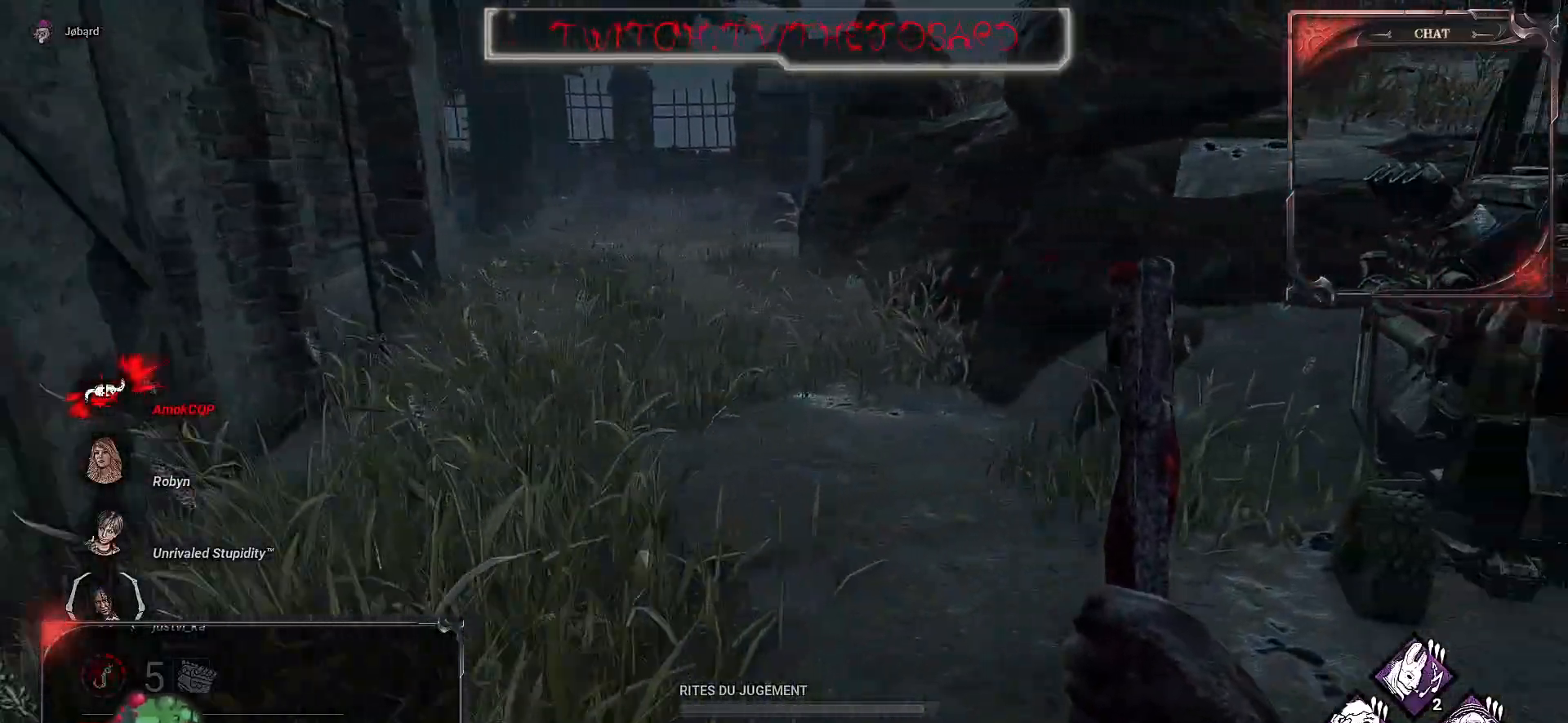
{"keys": ["z"], "mouse": [], "events": [[100, "d", "up"], [117, "z", "up"], [283, "z", "down"]]}
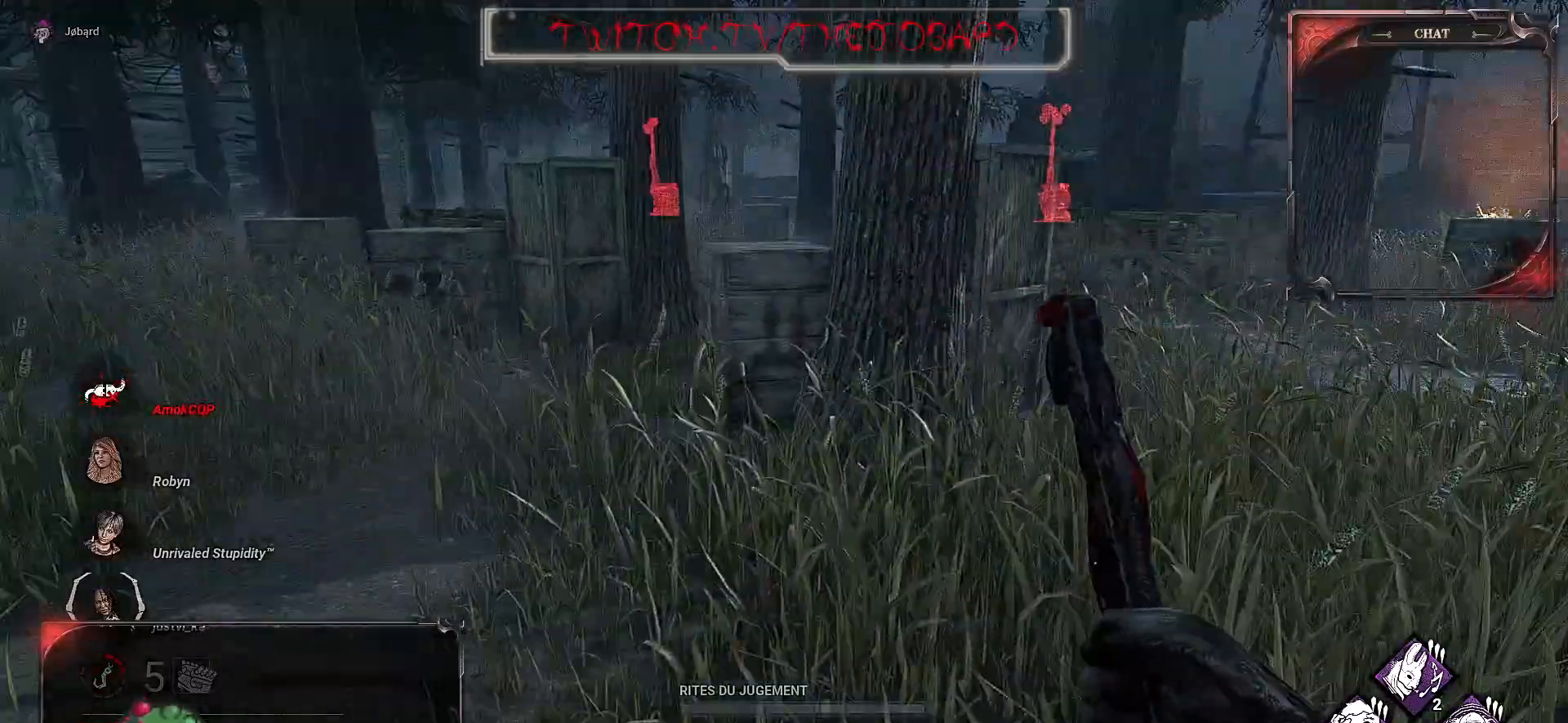
{"keys": ["z"], "mouse": [], "events": []}
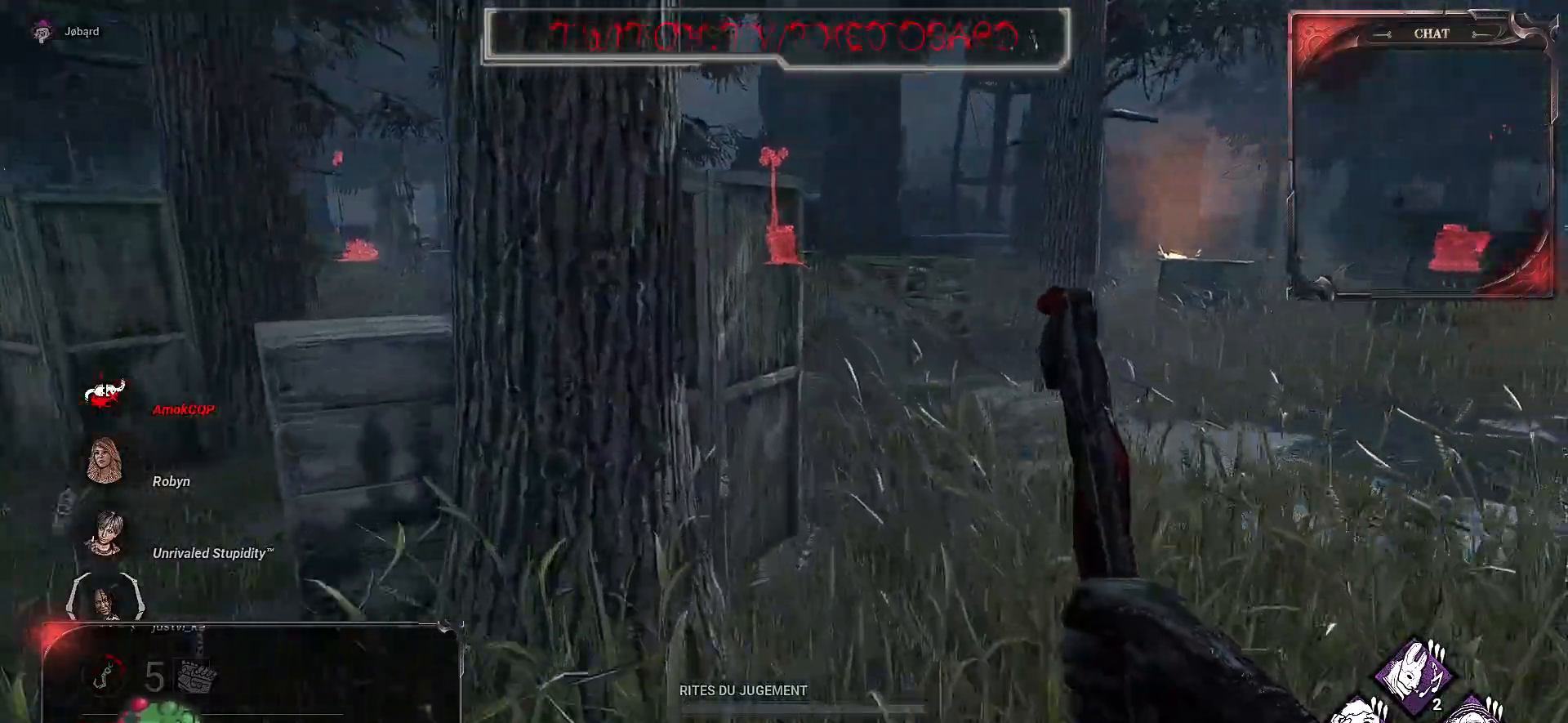
{"keys": ["z"], "mouse": [], "events": []}
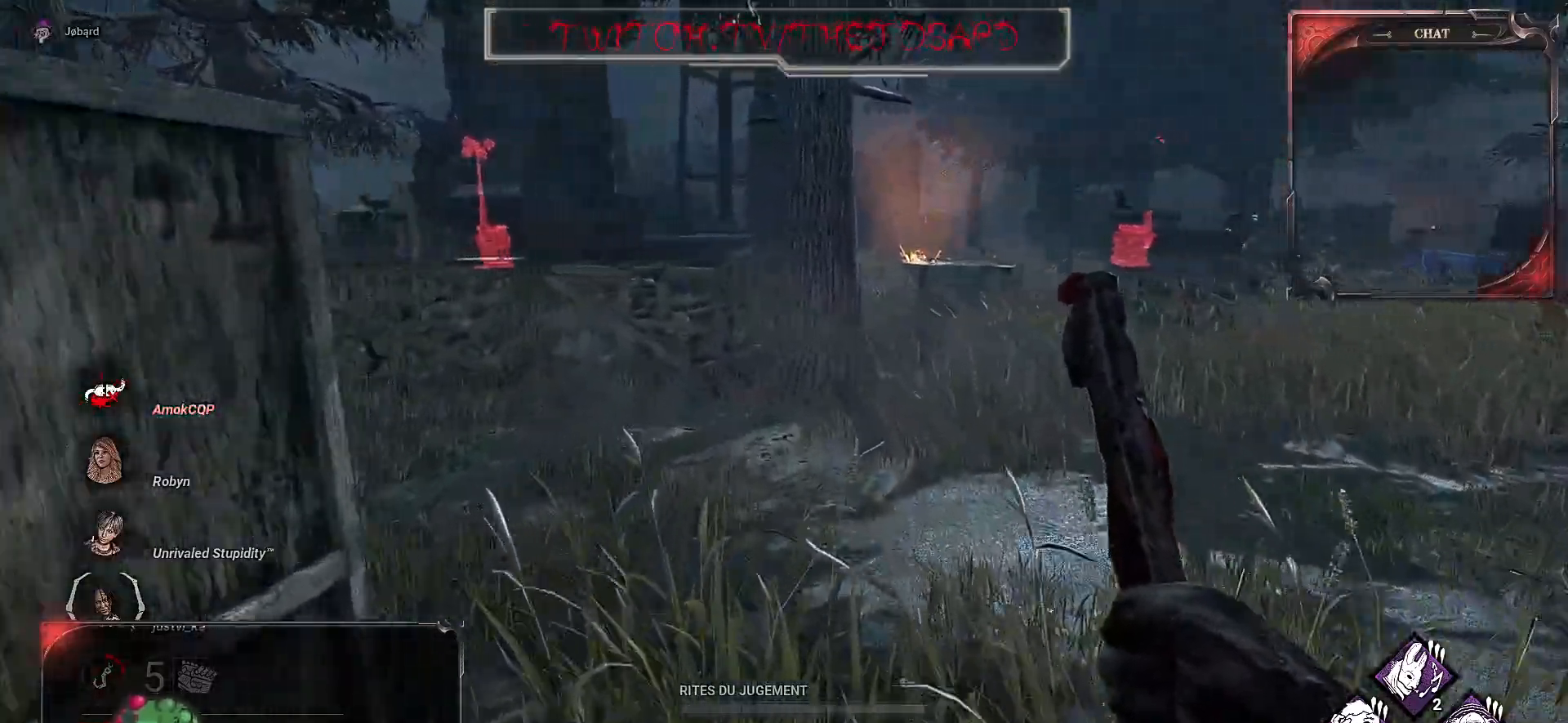
{"keys": ["z"], "mouse": [], "events": []}
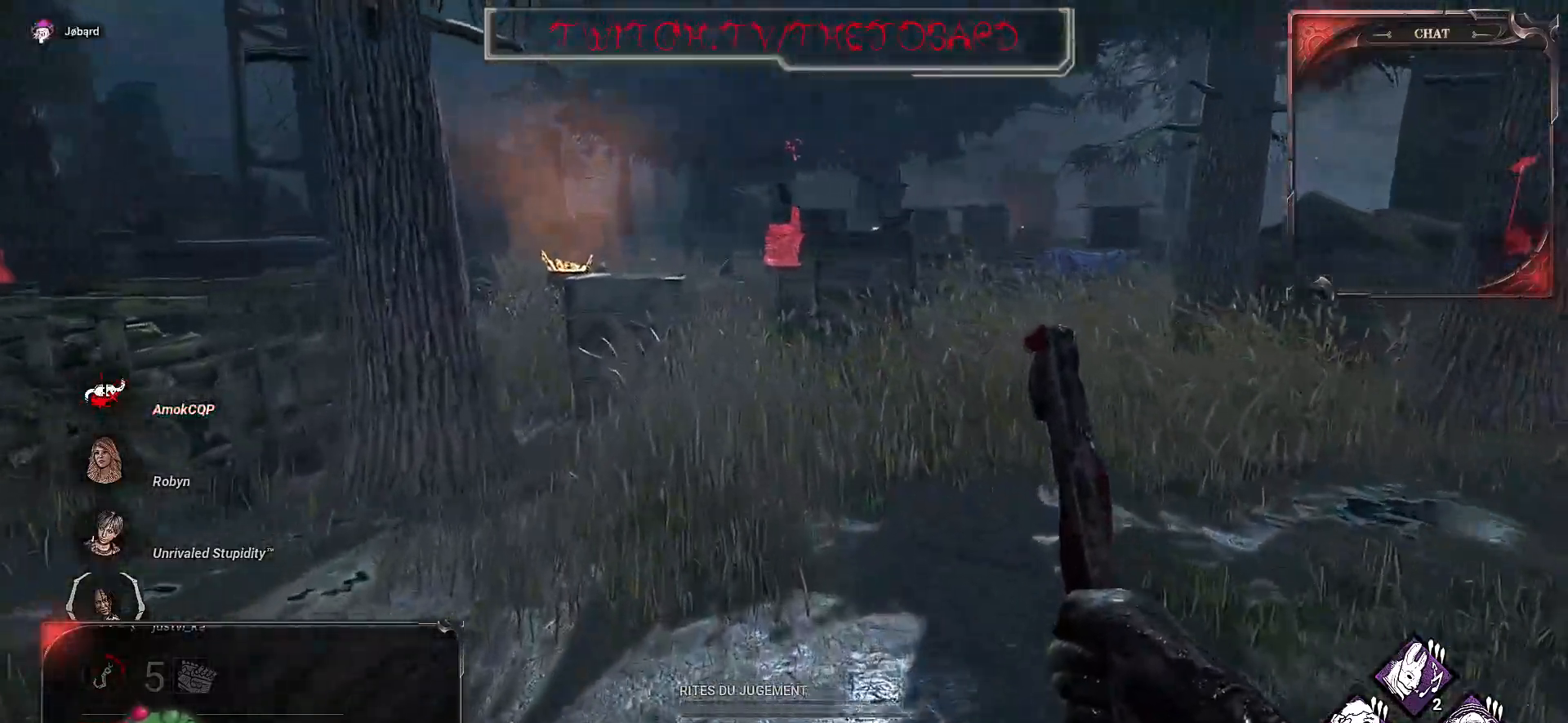
{"keys": ["z"], "mouse": [], "events": []}
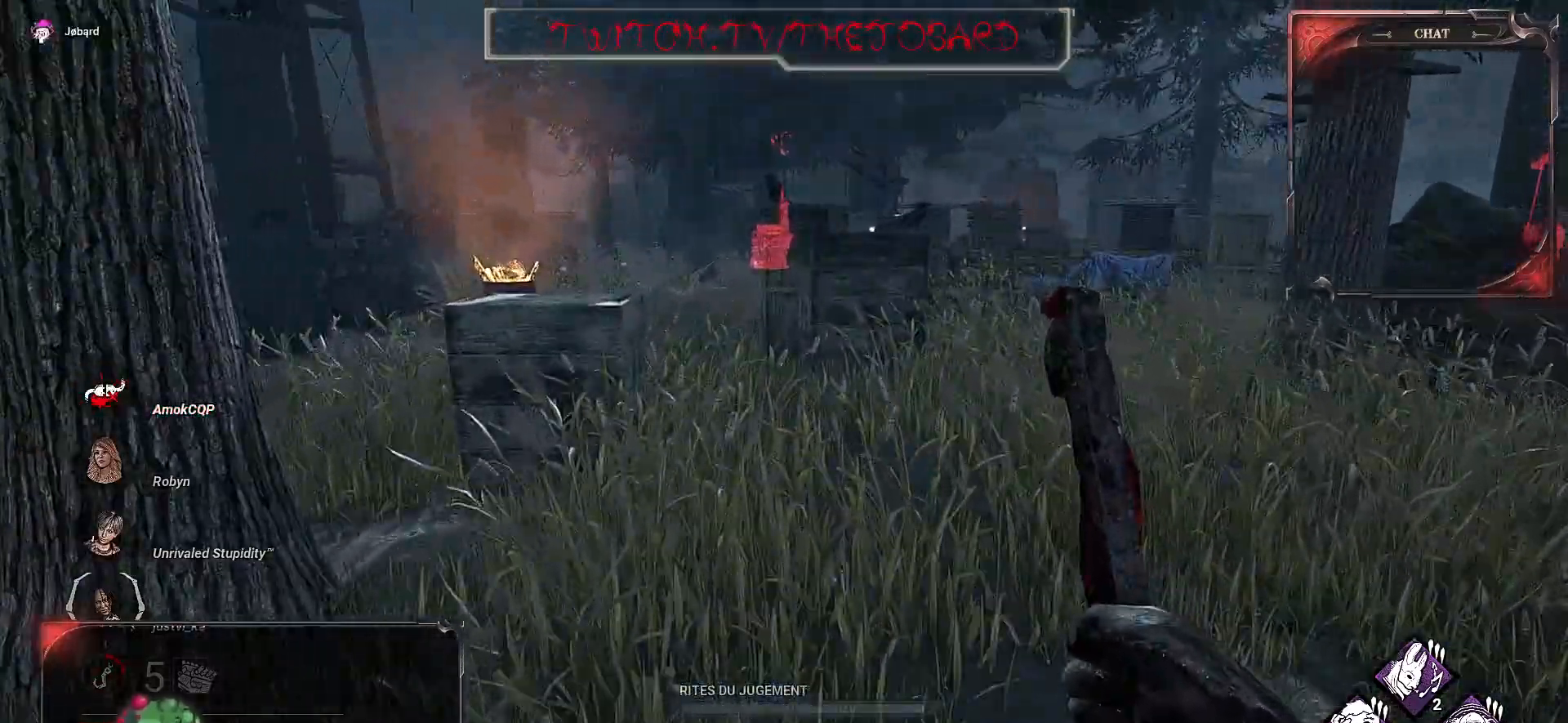
{"keys": ["z"], "mouse": [], "events": []}
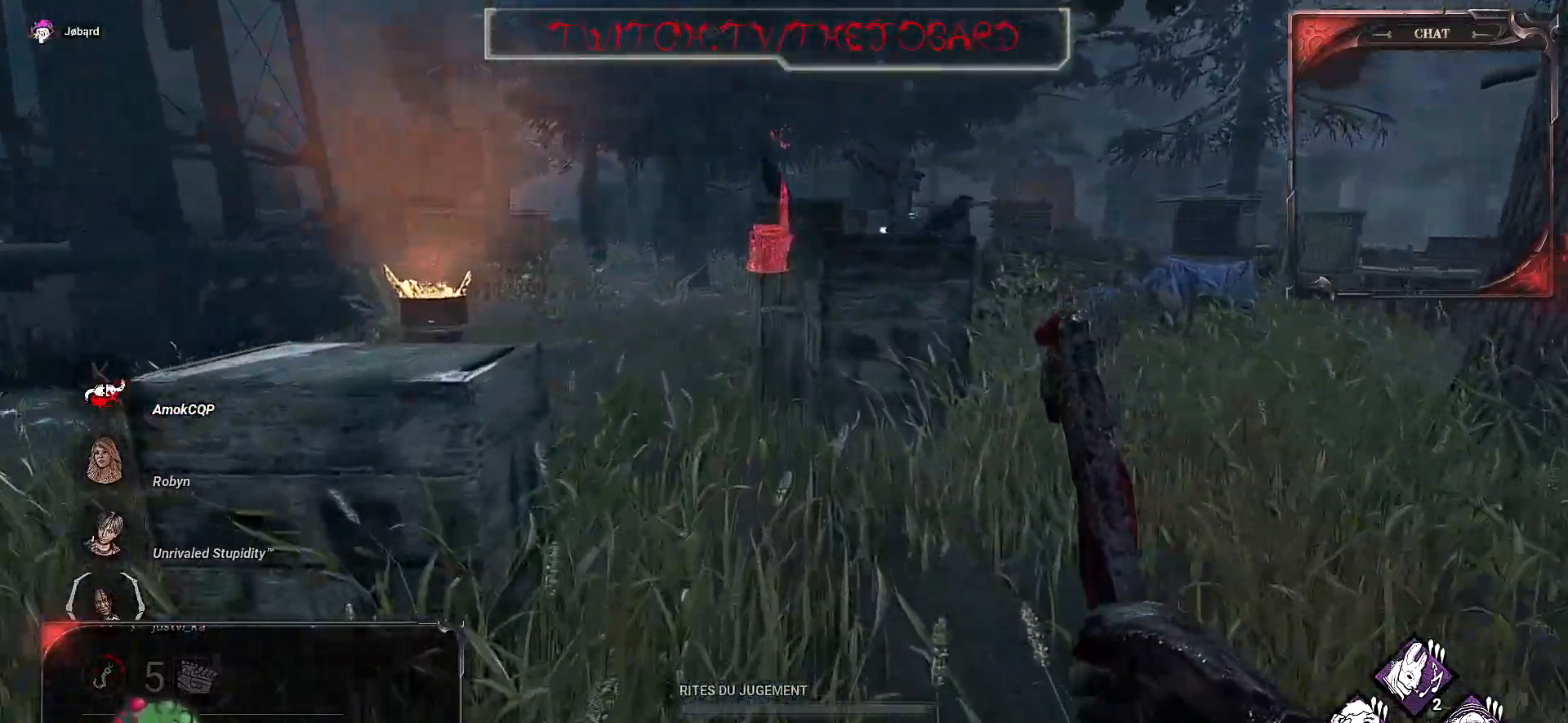
{"keys": ["z"], "mouse": [], "events": []}
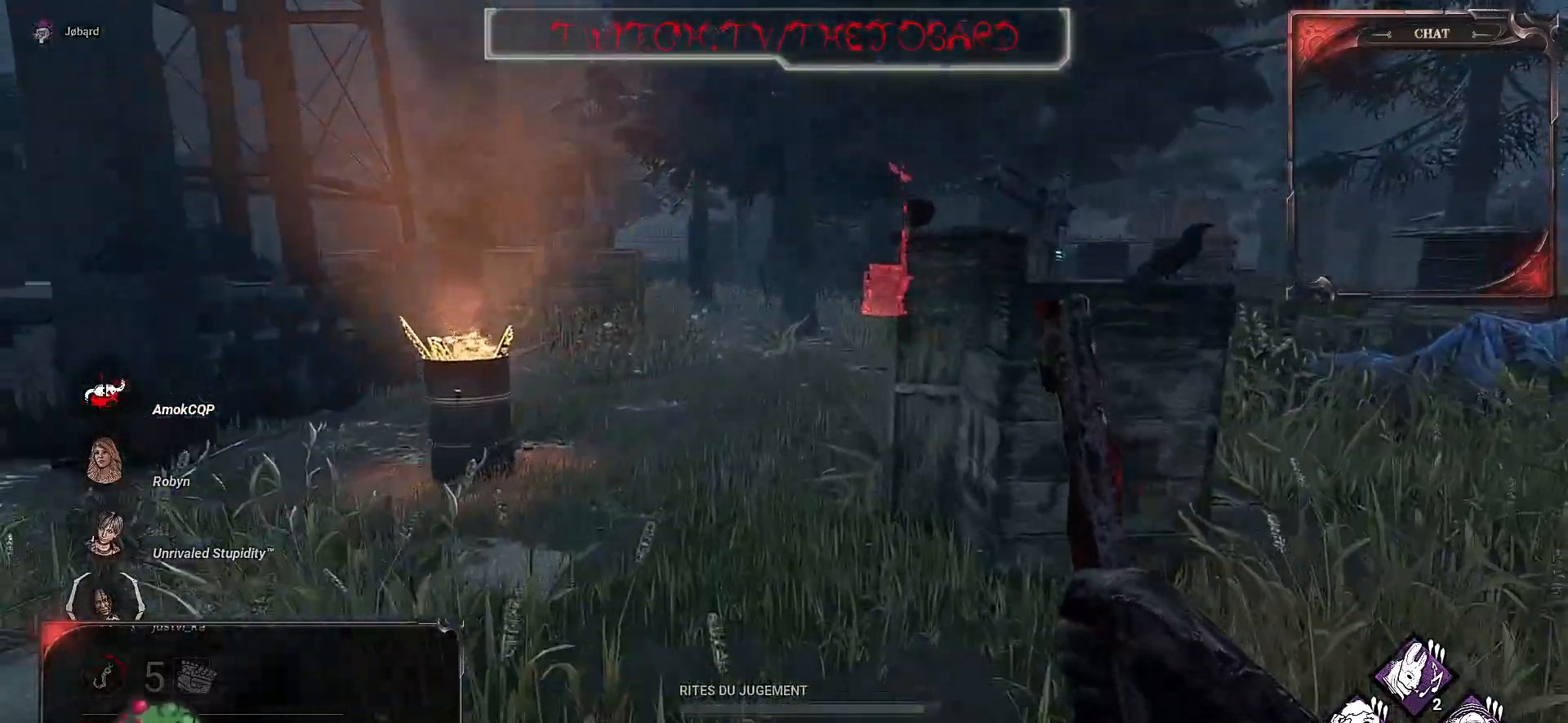
{"keys": ["z"], "mouse": [], "events": []}
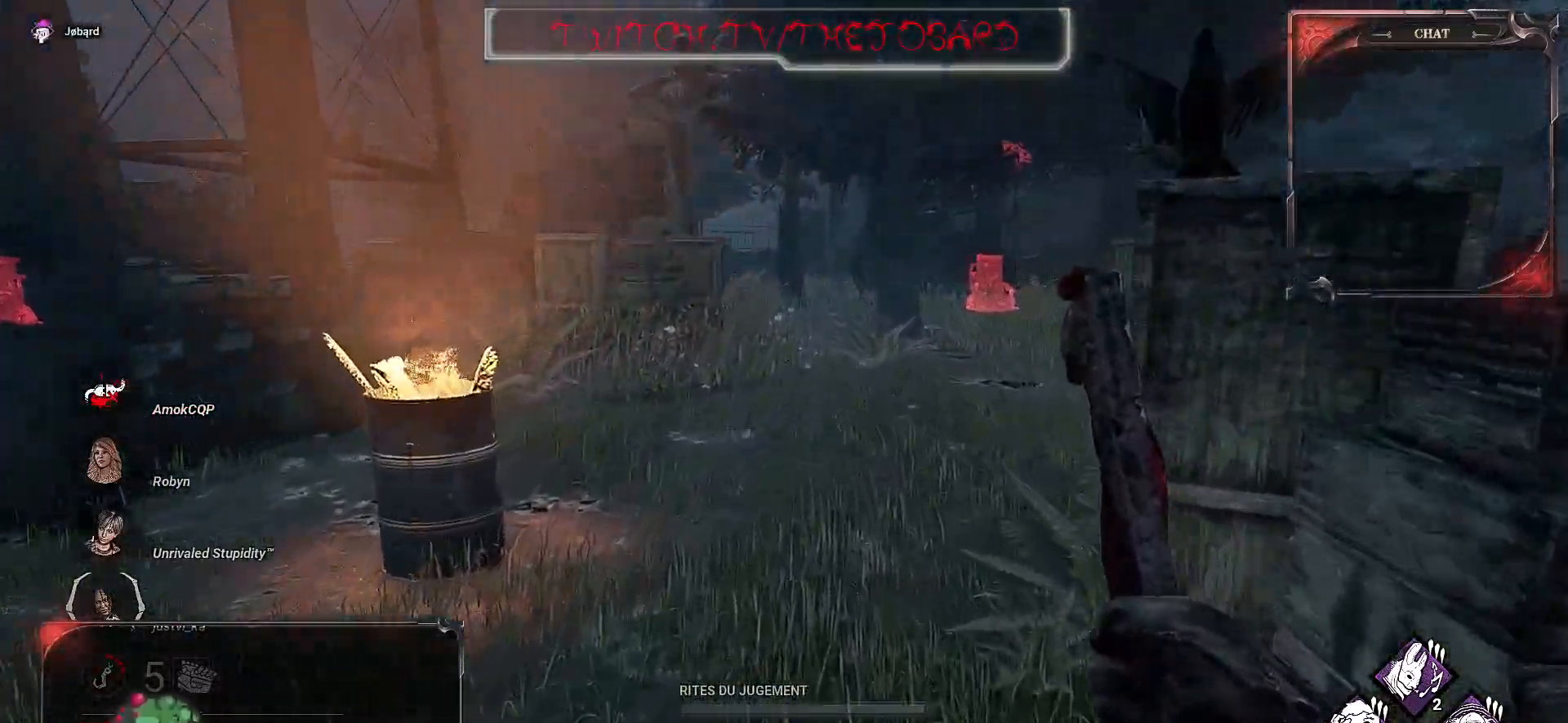
{"keys": ["z"], "mouse": [], "events": []}
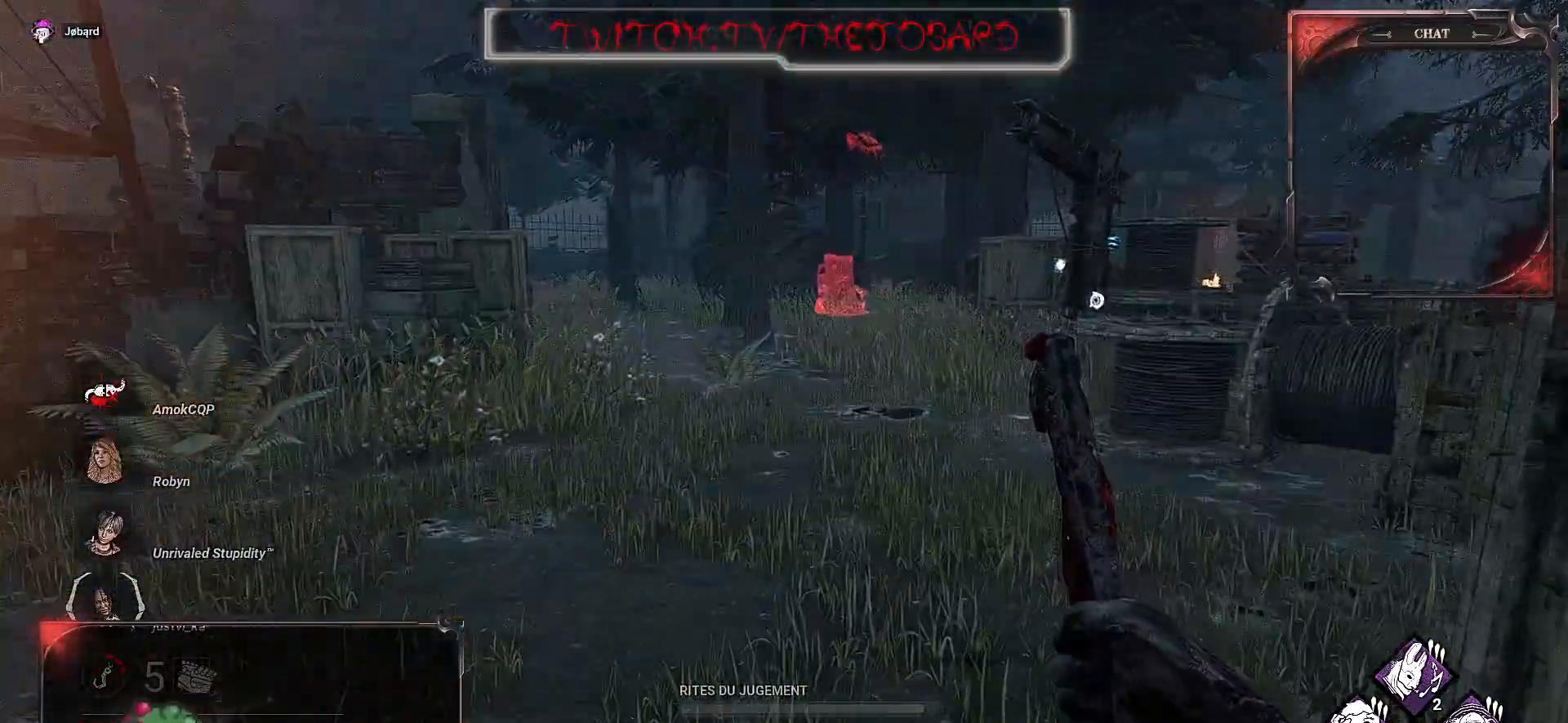
{"keys": ["z"], "mouse": [], "events": []}
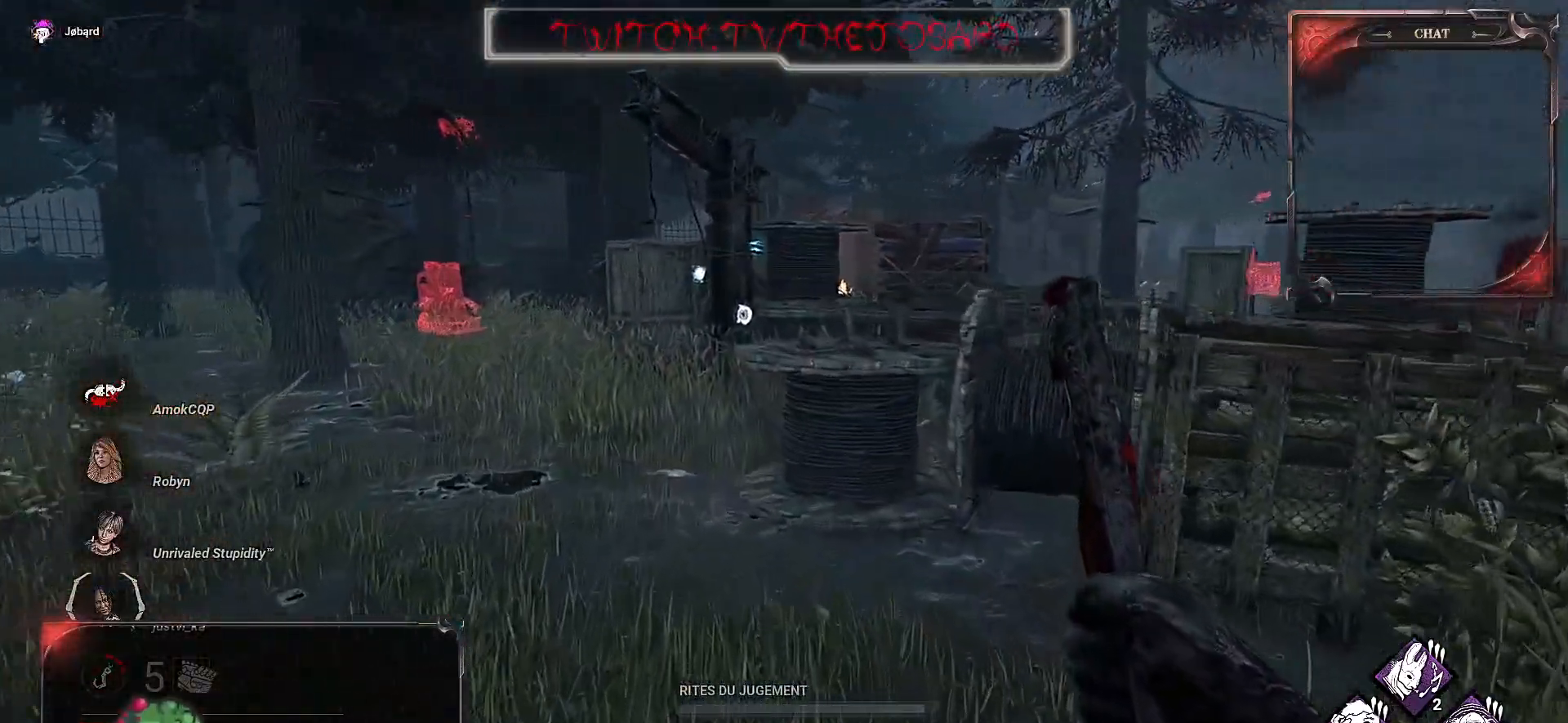
{"keys": ["q", "z"], "mouse": [], "events": [[383, "q", "down"]]}
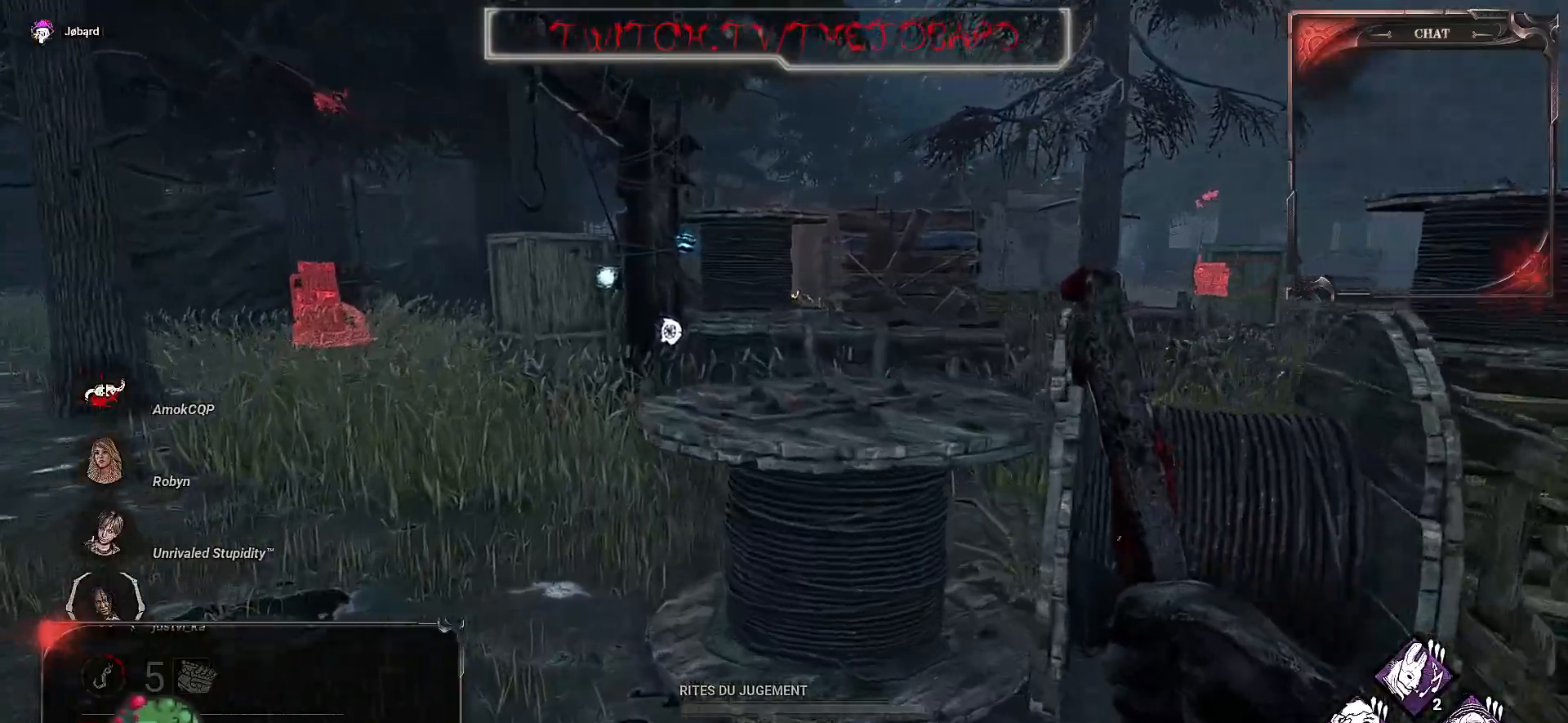
{"keys": ["z"], "mouse": [], "events": [[350, "q", "up"]]}
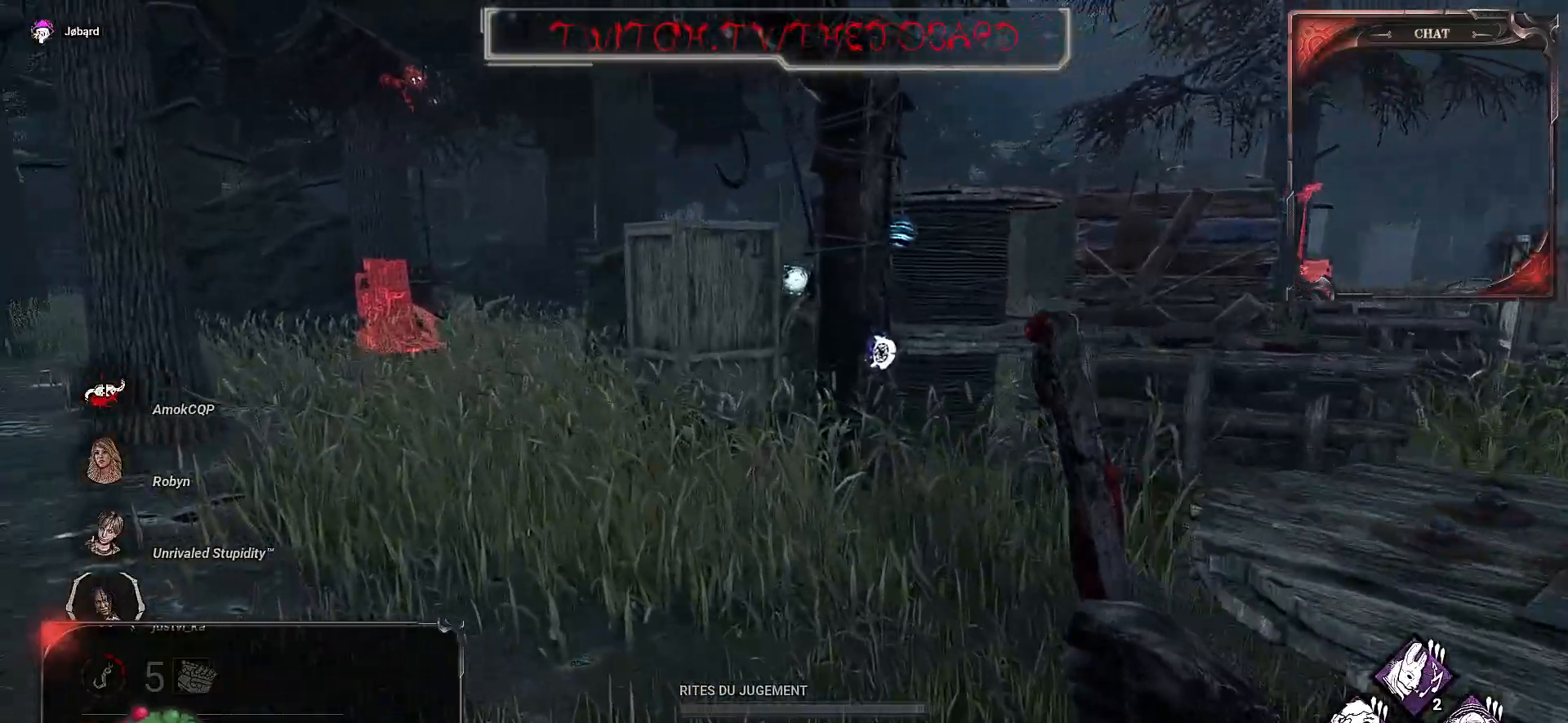
{"keys": ["z"], "mouse": [], "events": []}
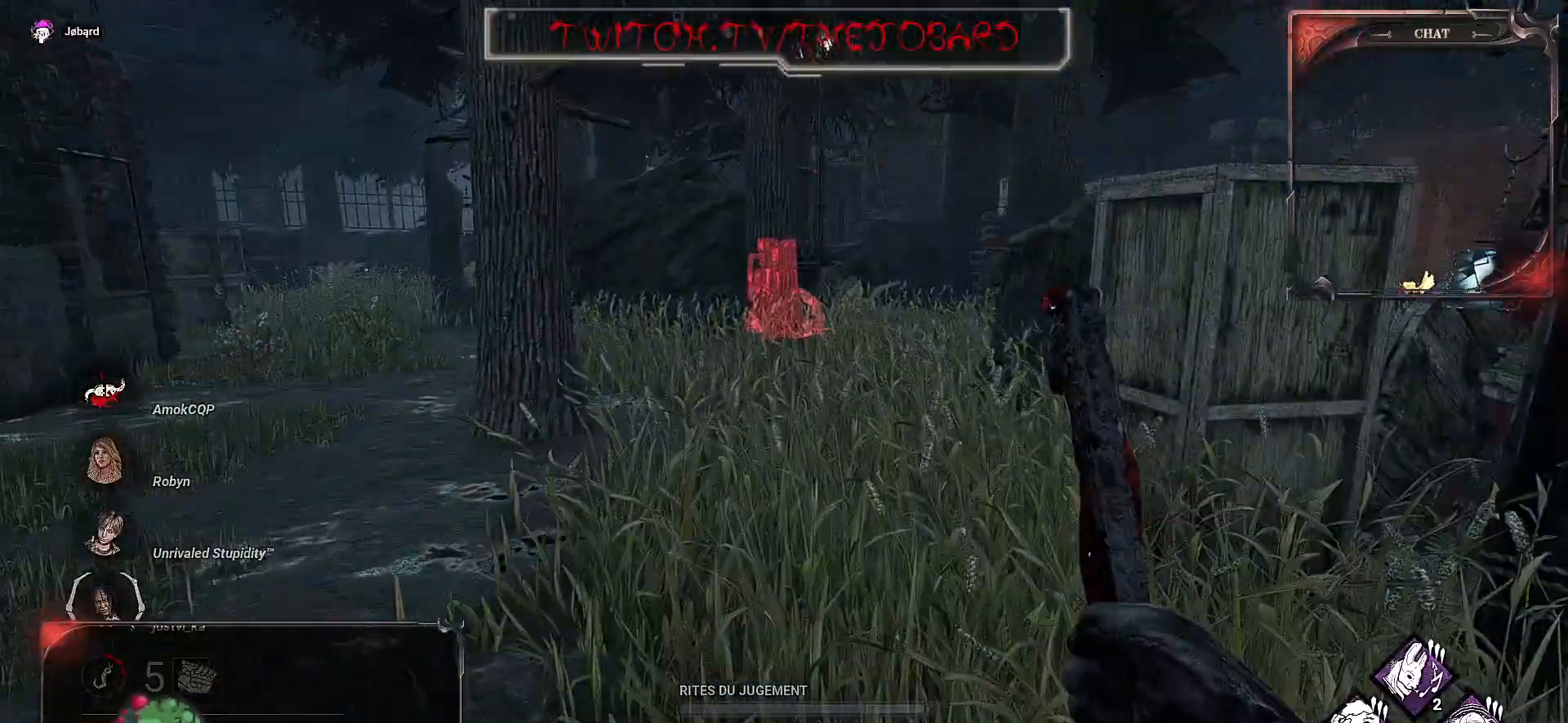
{"keys": ["z"], "mouse": ["right"], "events": [[217, "mouse_right", "down"]]}
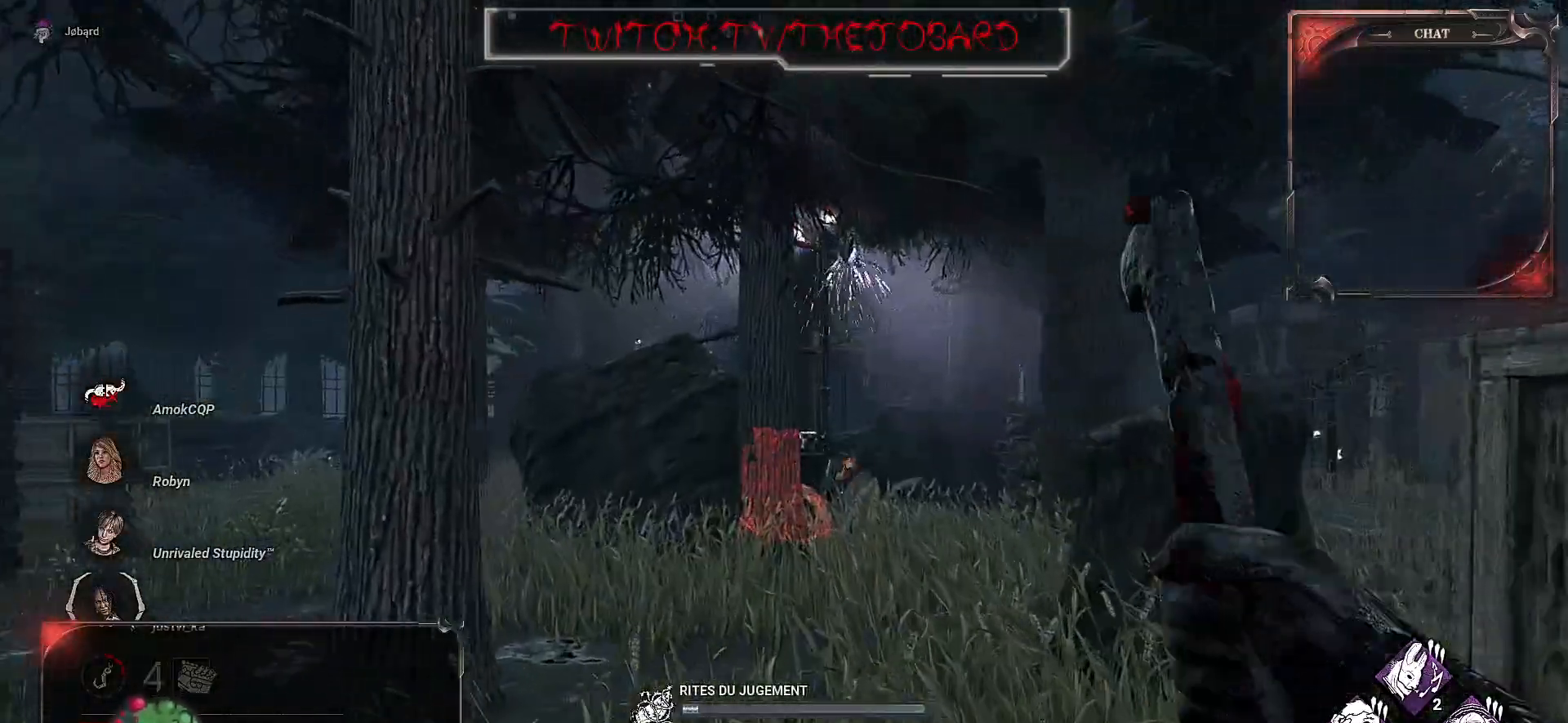
{"keys": ["z"], "mouse": ["right"], "events": []}
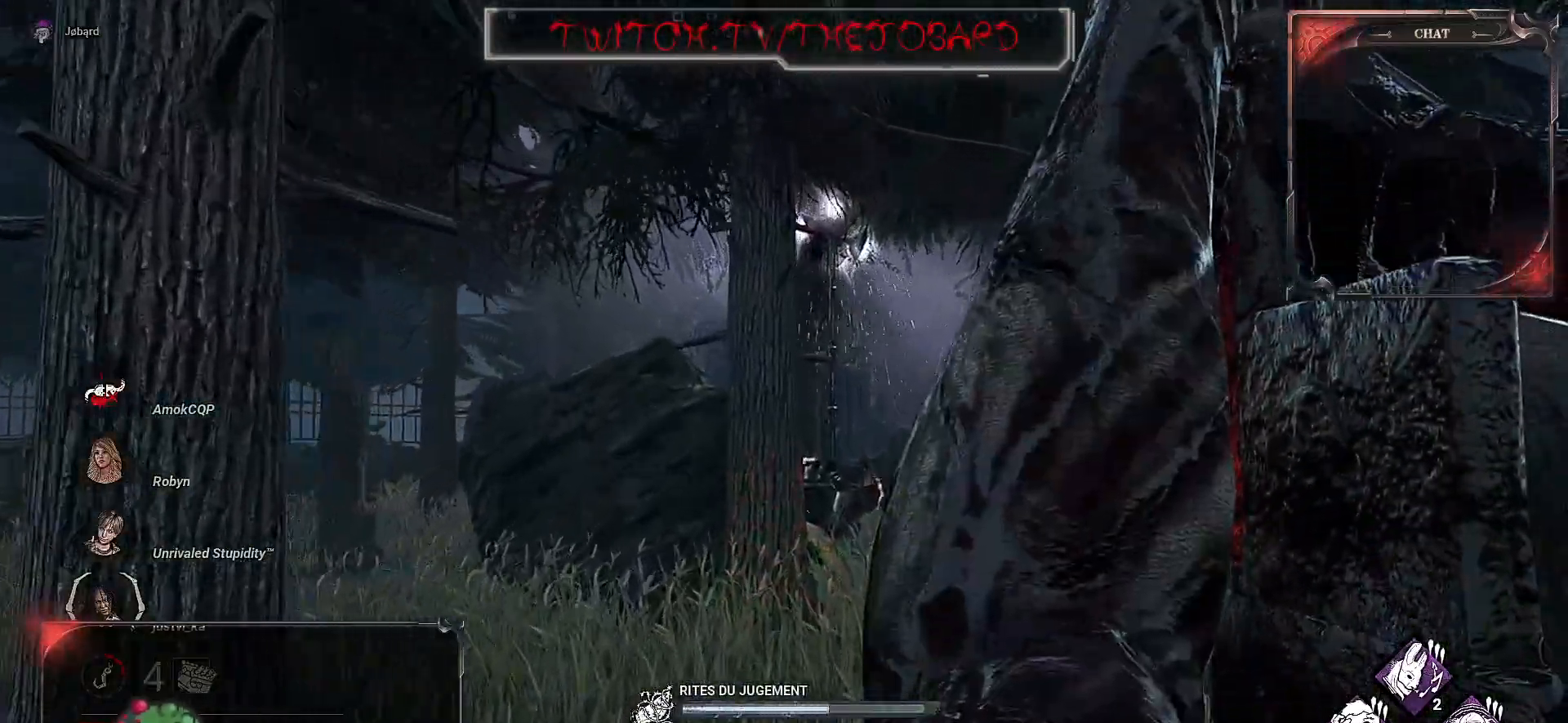
{"keys": ["z"], "mouse": ["right"], "events": []}
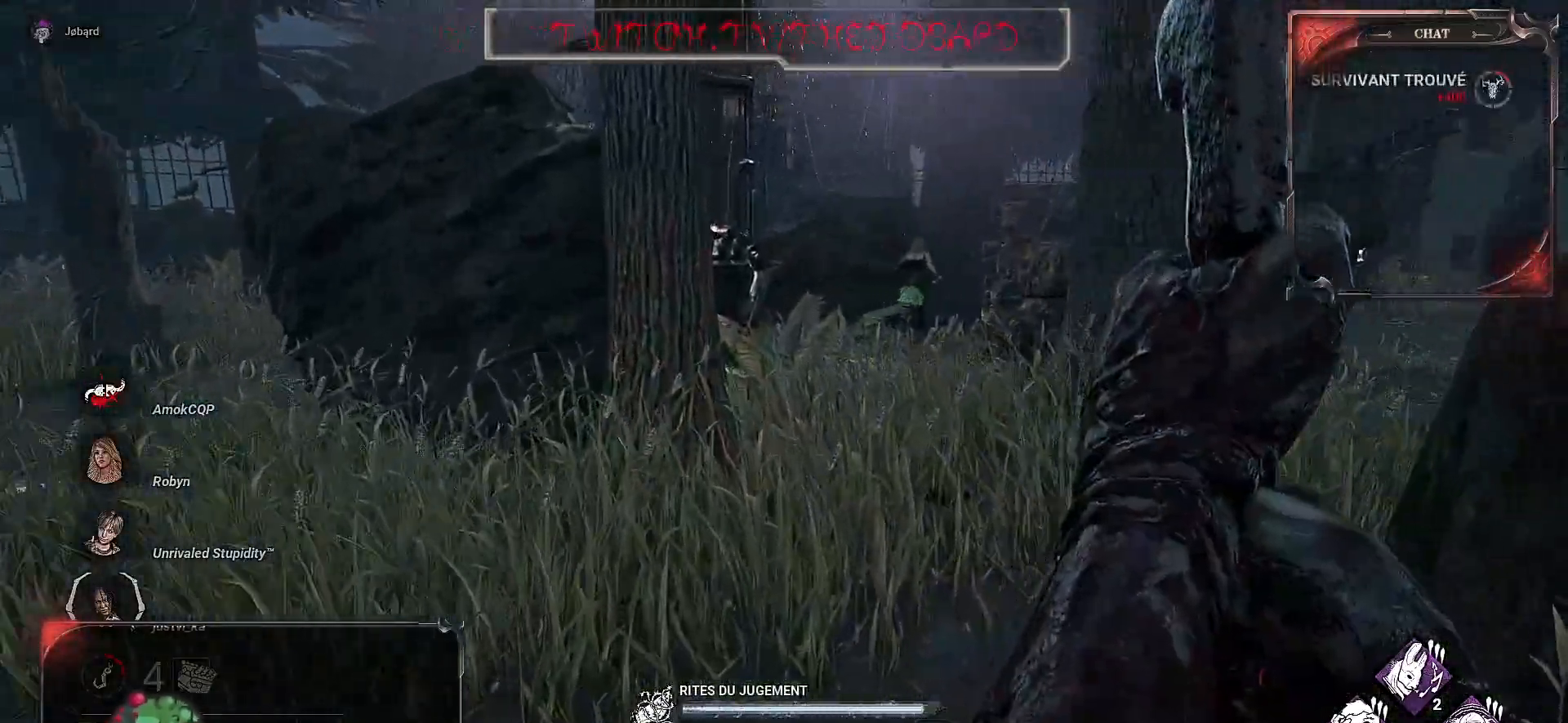
{"keys": ["z"], "mouse": ["right"], "events": []}
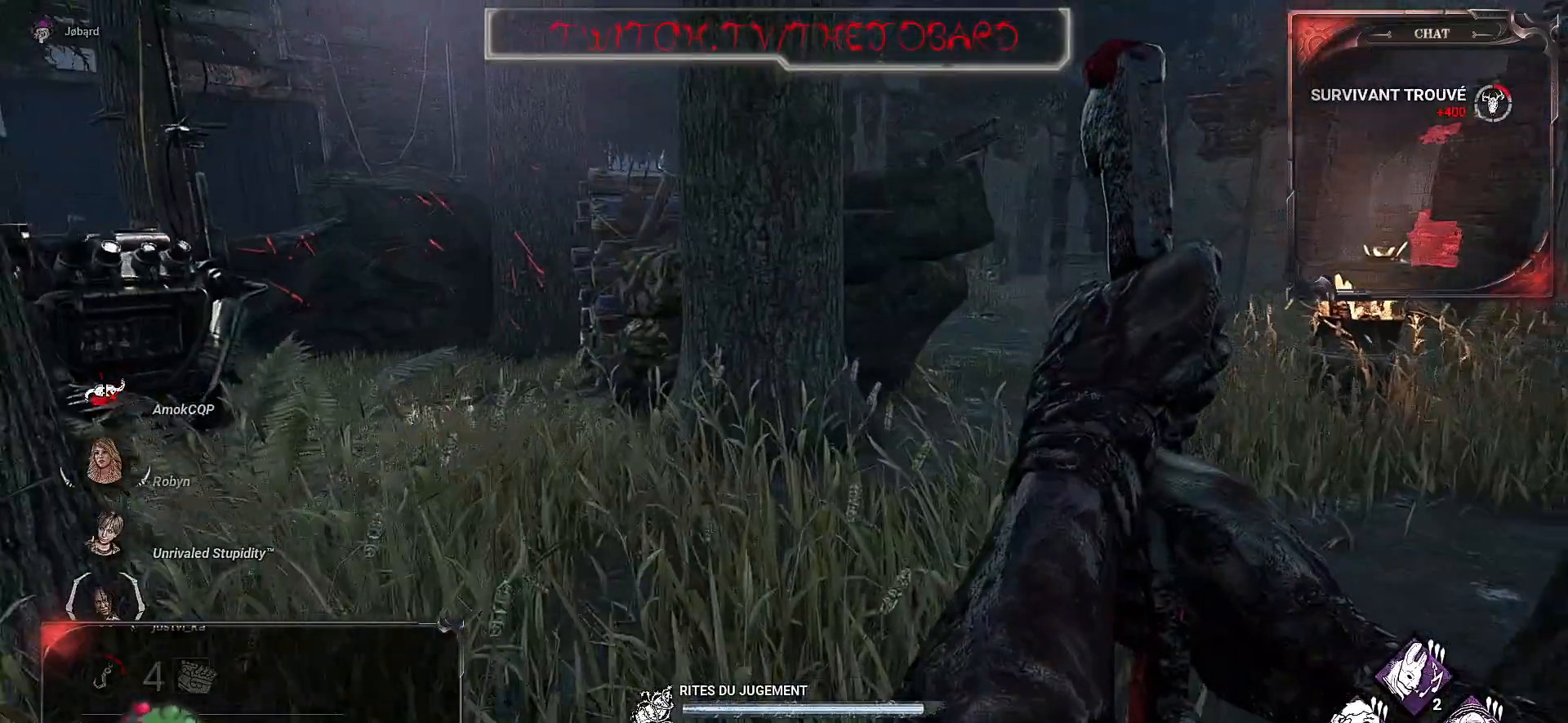
{"keys": ["z"], "mouse": ["right"], "events": [[217, "mouse_left", "down"], [350, "mouse_left", "up"]]}
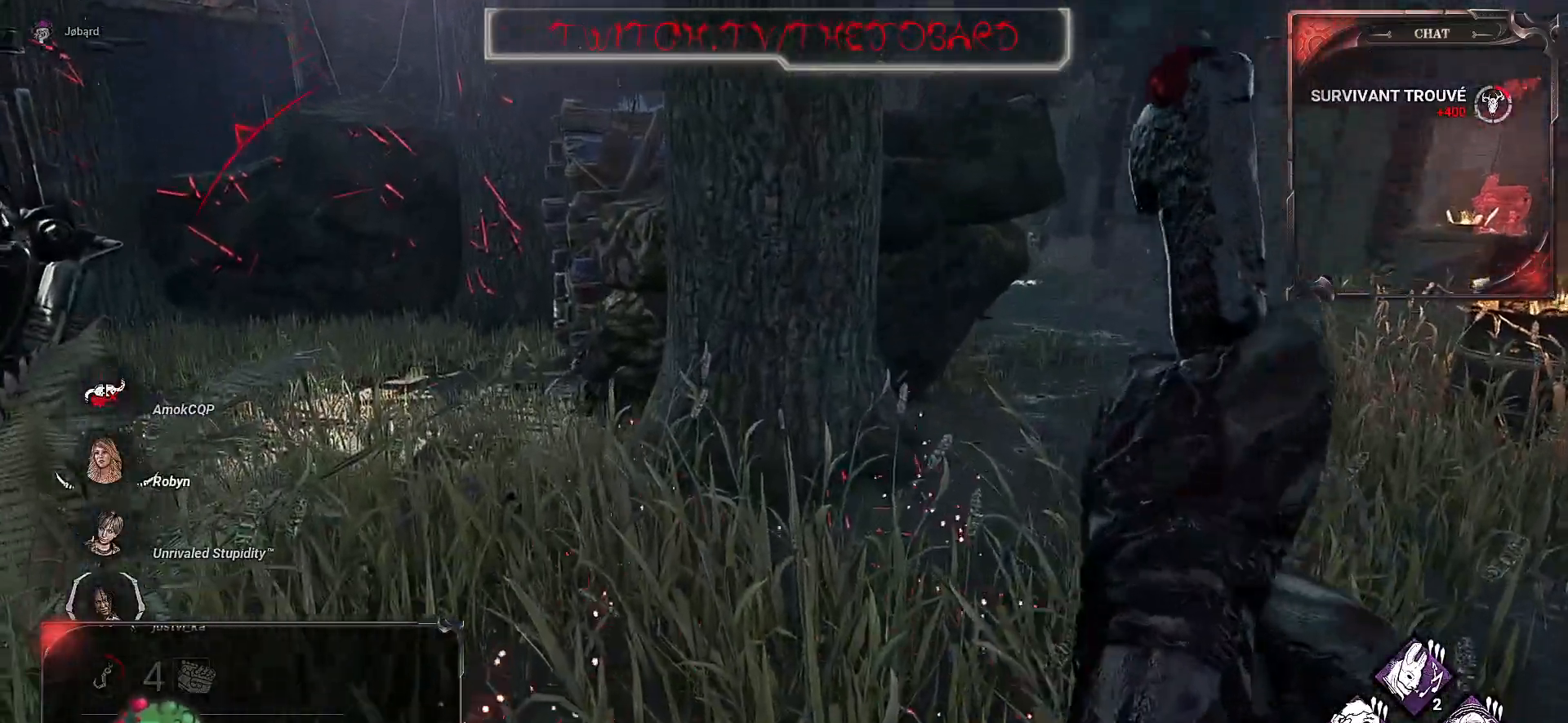
{"keys": ["z"], "mouse": [], "events": [[117, "mouse_right", "up"]]}
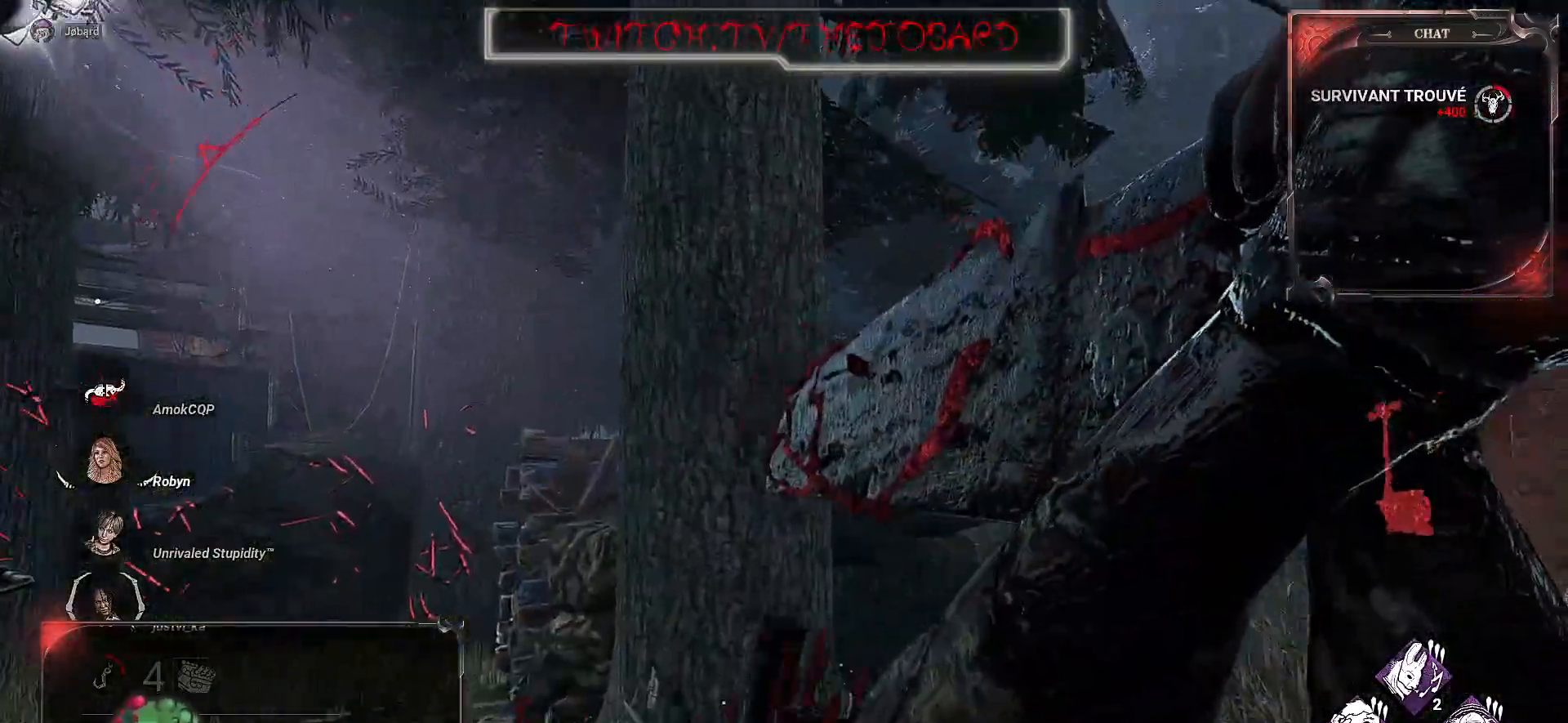
{"keys": ["z"], "mouse": [], "events": []}
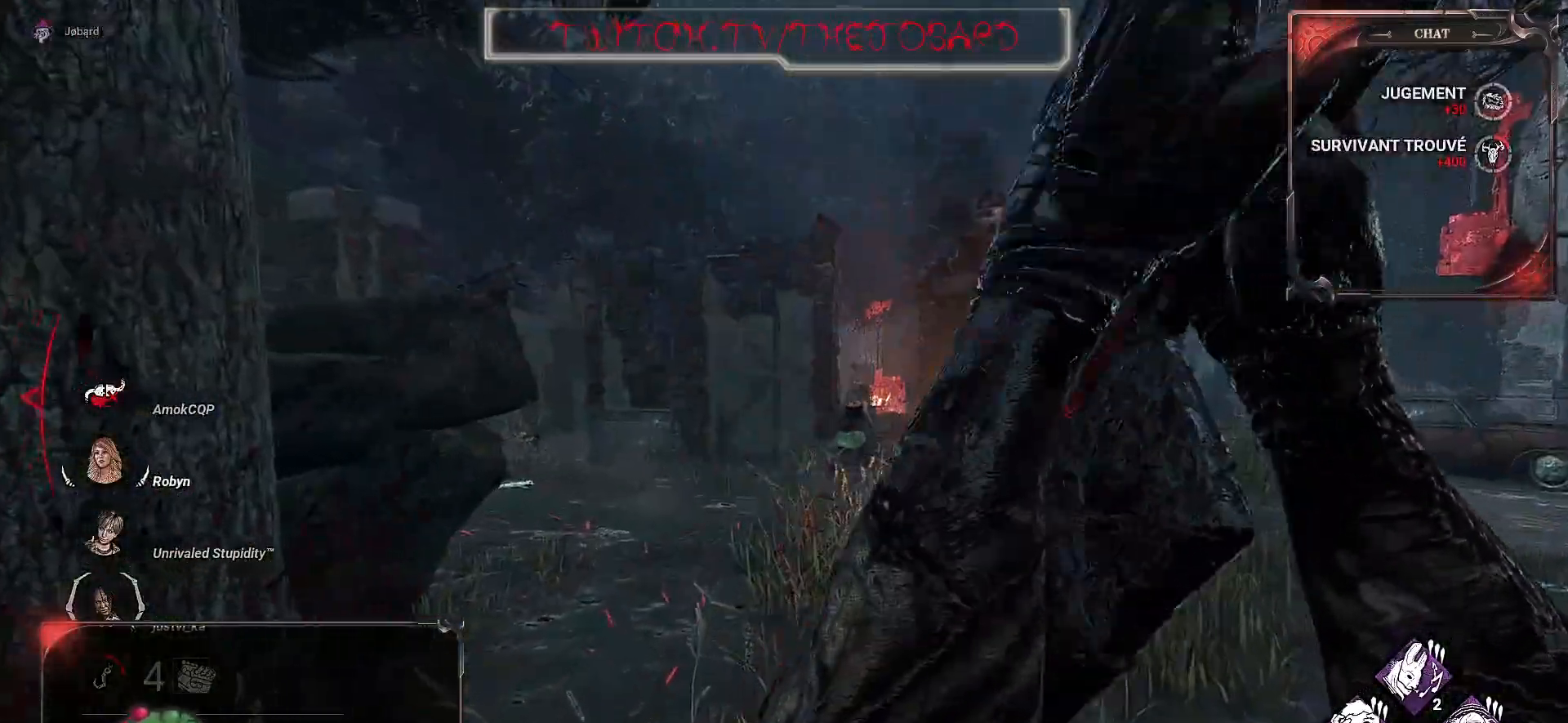
{"keys": ["z"], "mouse": [], "events": []}
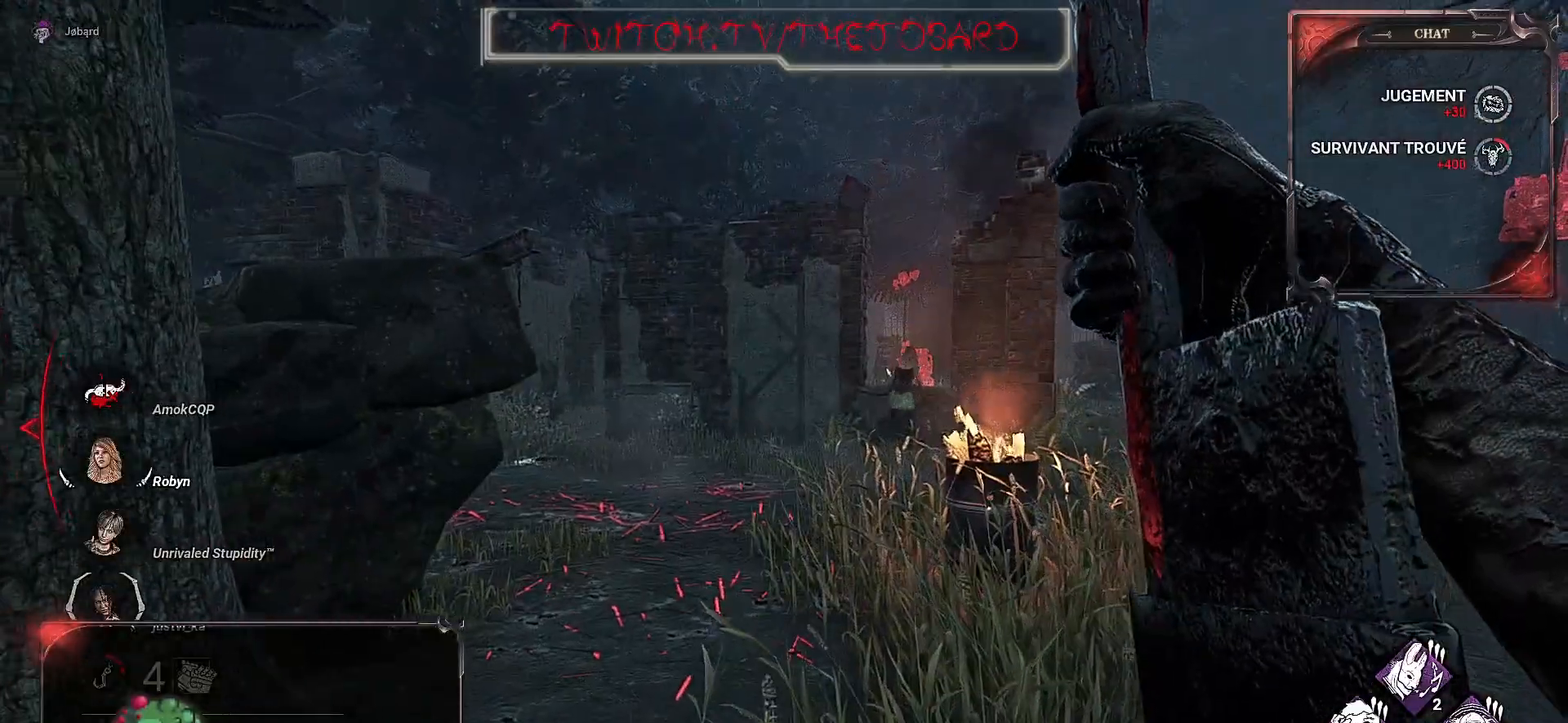
{"keys": ["z"], "mouse": [], "events": []}
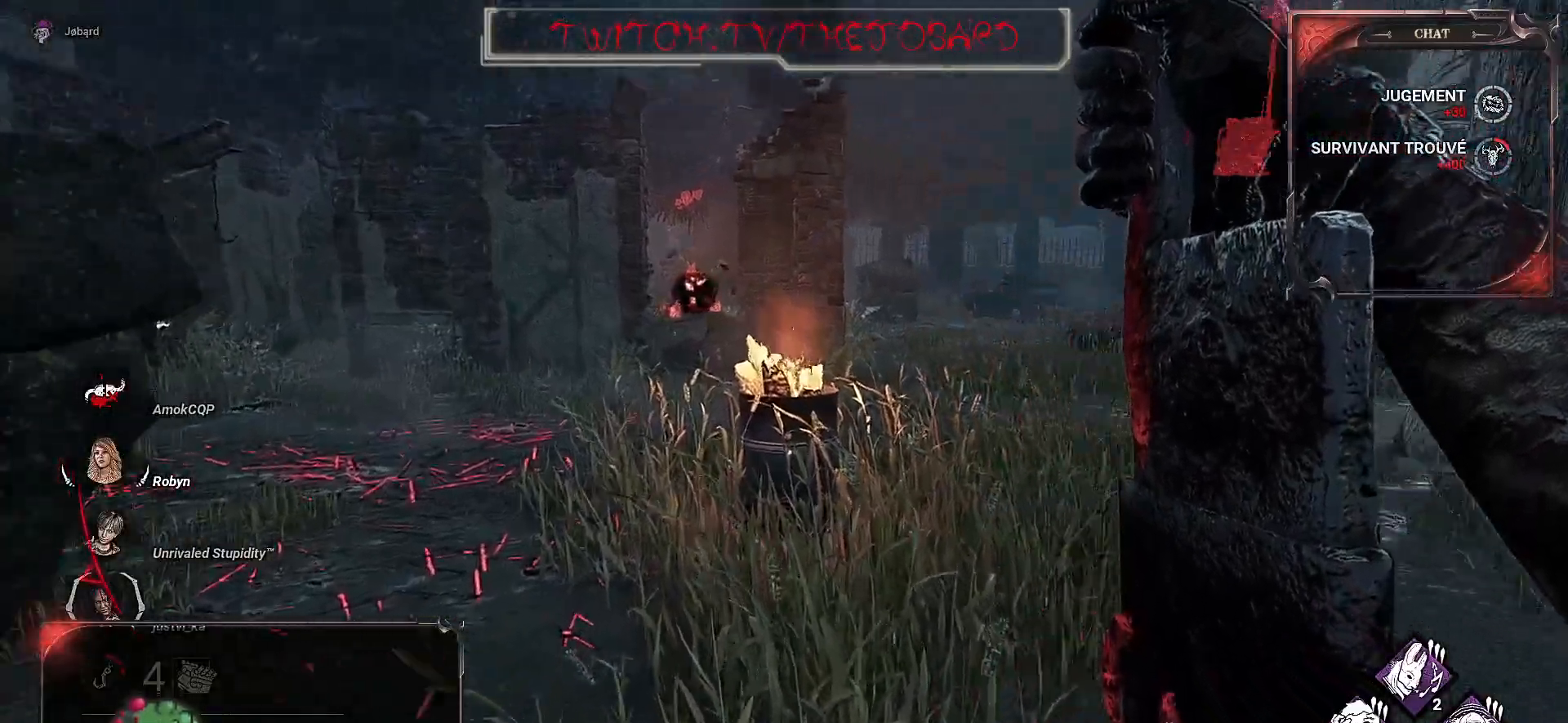
{"keys": ["z"], "mouse": [], "events": []}
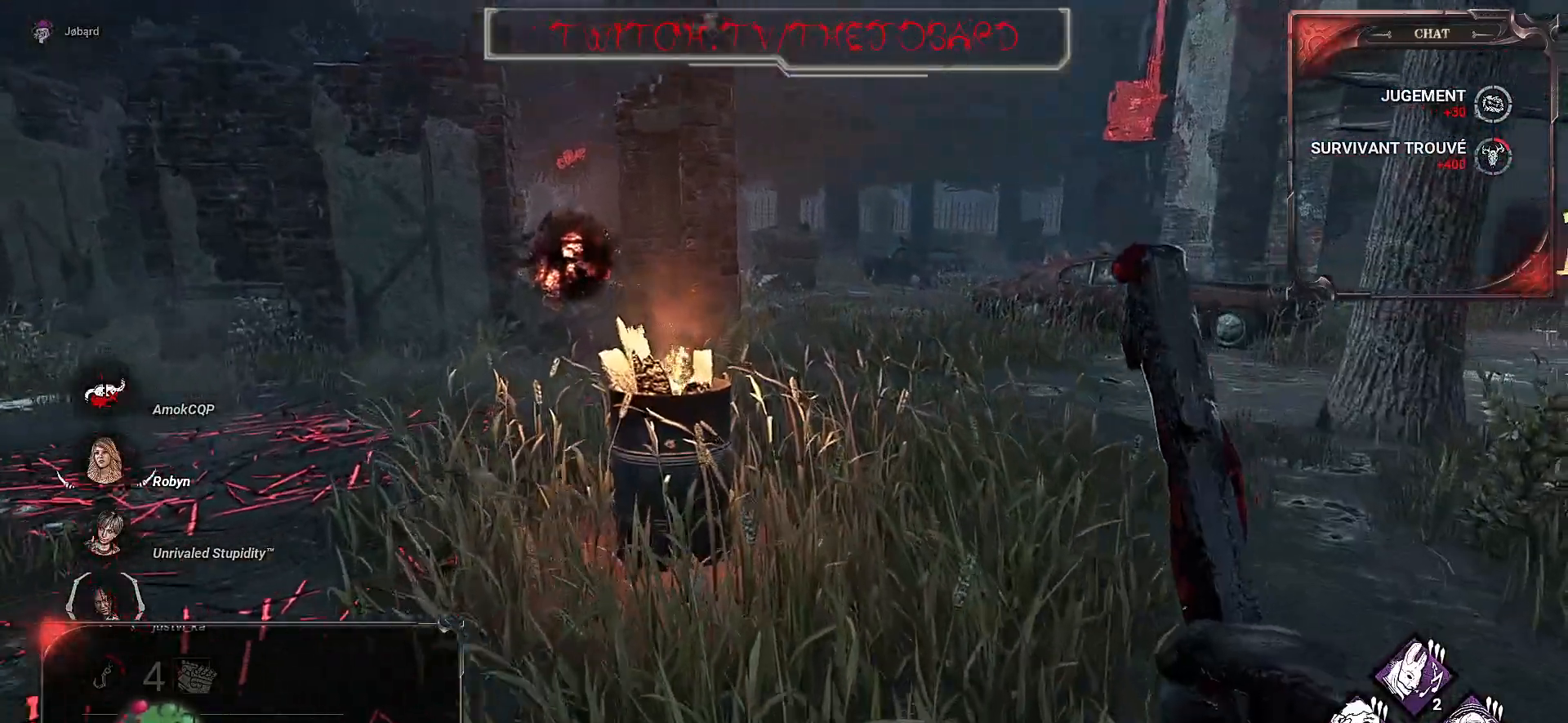
{"keys": ["z"], "mouse": [], "events": []}
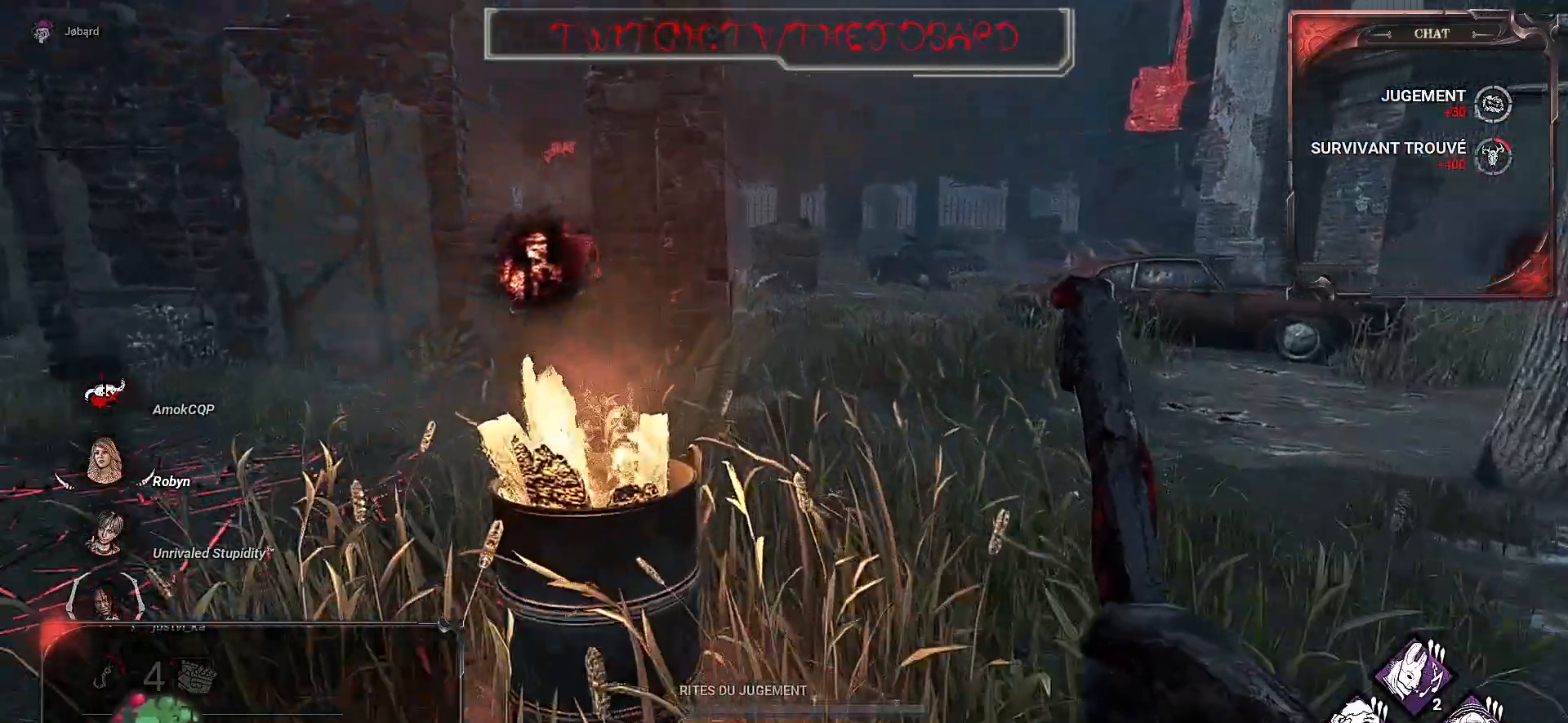
{"keys": ["z"], "mouse": [], "events": []}
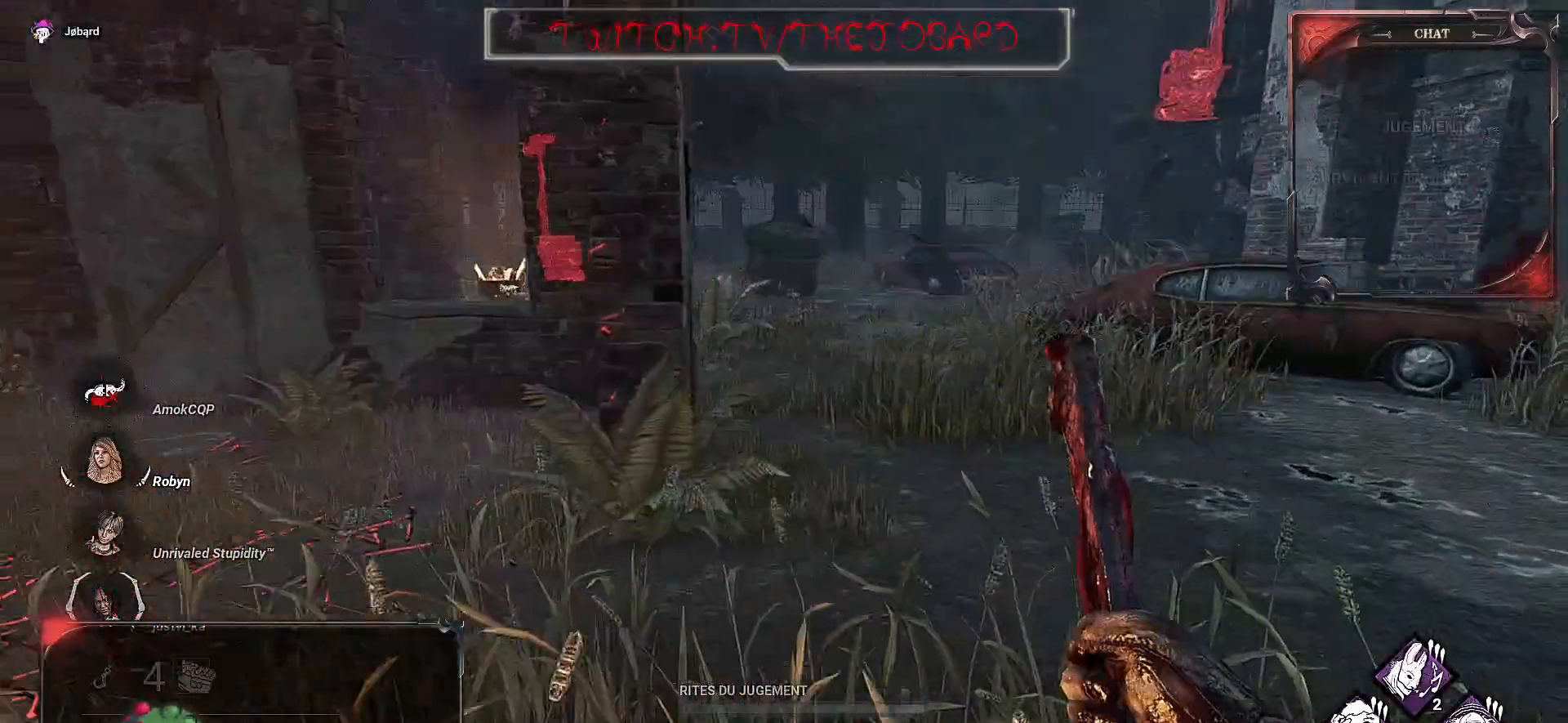
{"keys": ["z"], "mouse": [], "events": []}
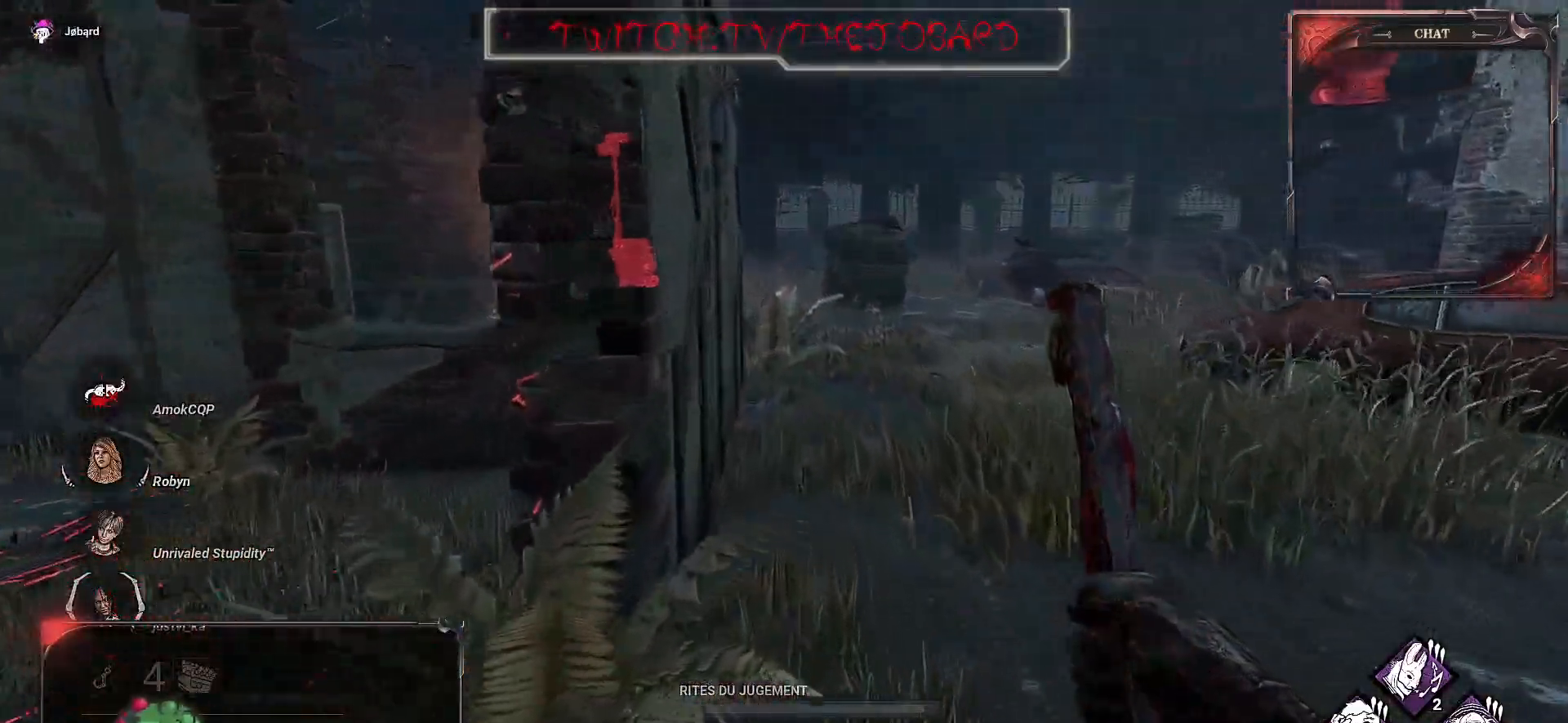
{"keys": ["z"], "mouse": [], "events": []}
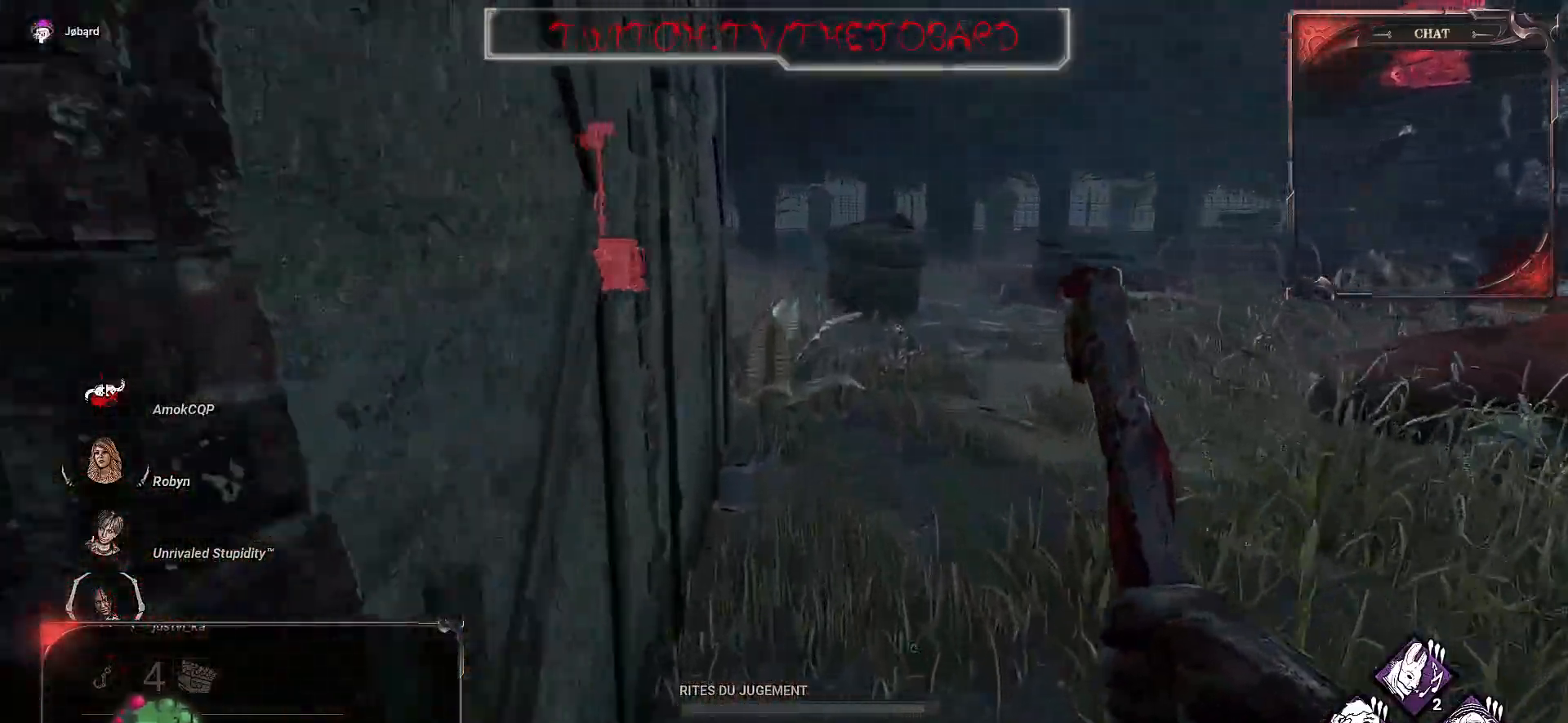
{"keys": ["z"], "mouse": [], "events": []}
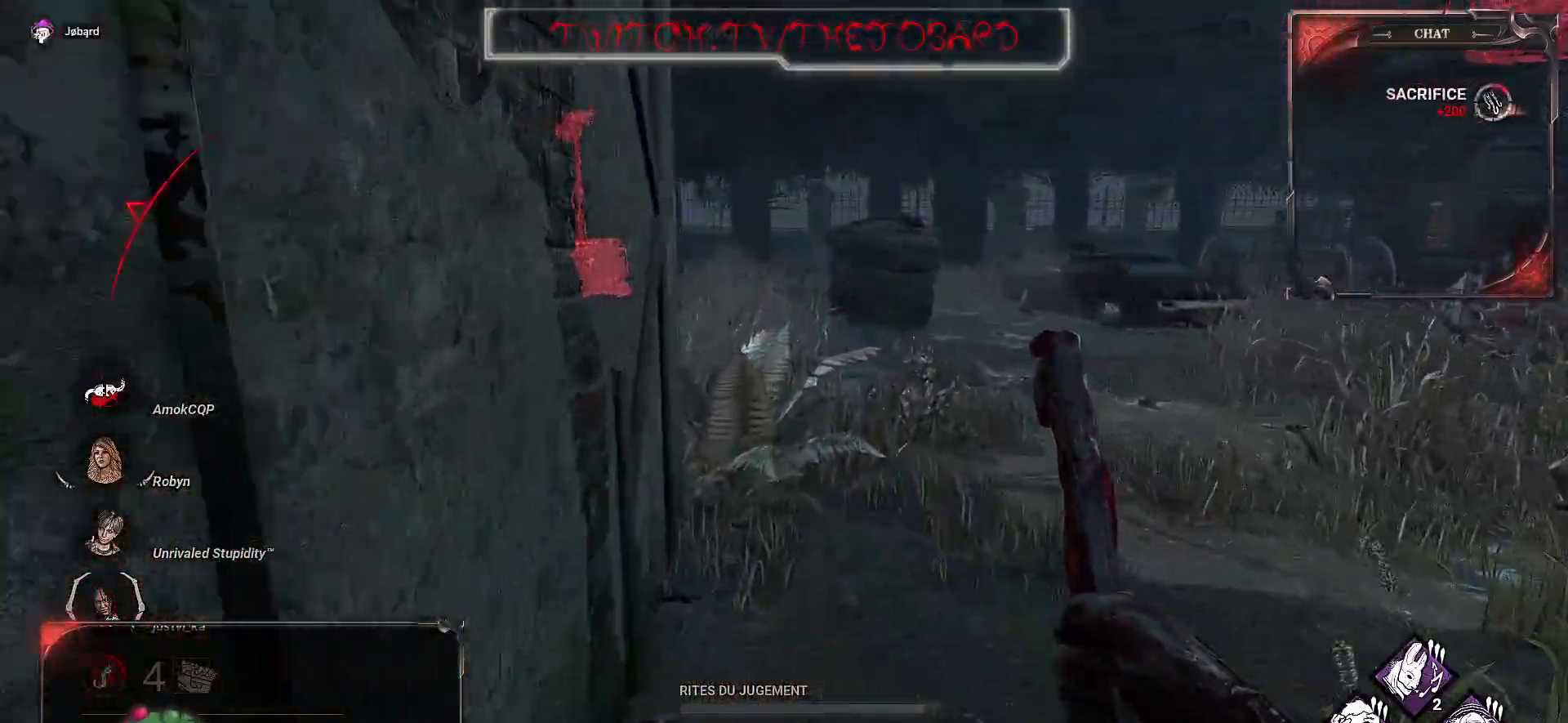
{"keys": ["z"], "mouse": [], "events": []}